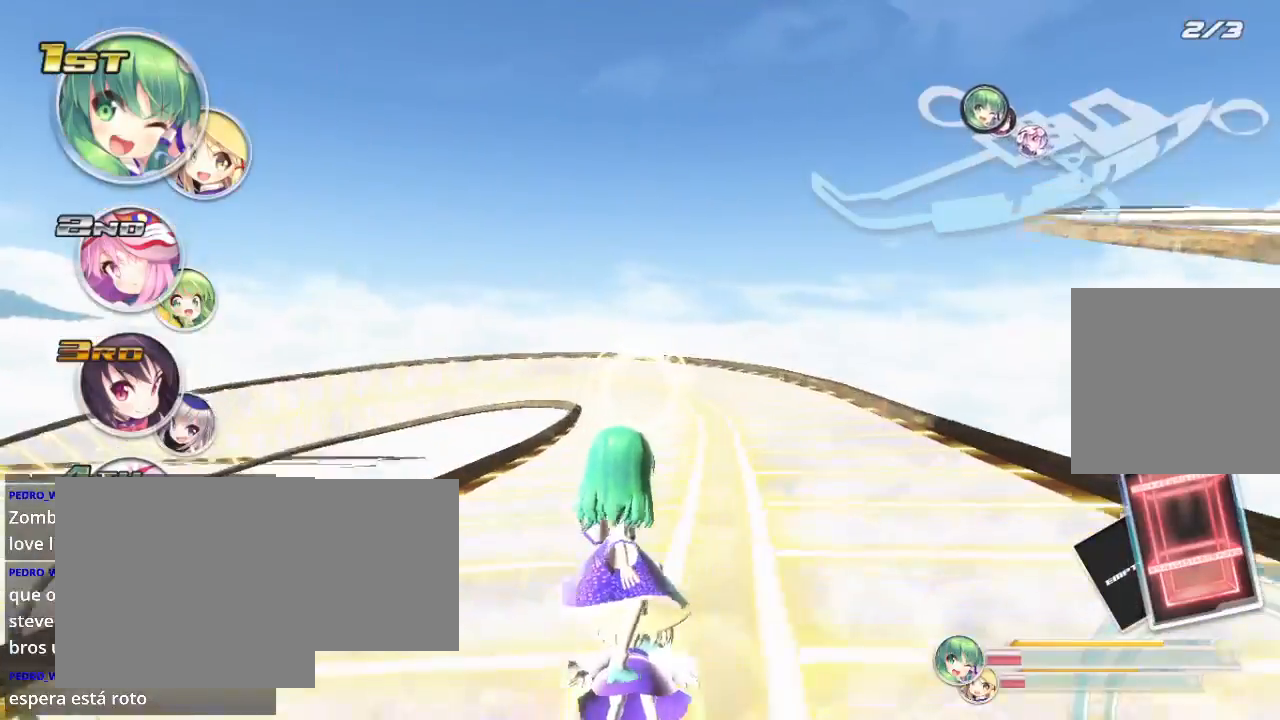
Gameplay with a controller (Xbox layout); each line is a JSON object with the inputs held at the frame after it. "events" lists button and stick changes between this image and that frame as [ms after this image, input, new state], when the widget could be followed in between.
{"buttons": ["R2"], "left_stick": "right", "right_stick": "center", "events": [[467, "left_stick", "right"]]}
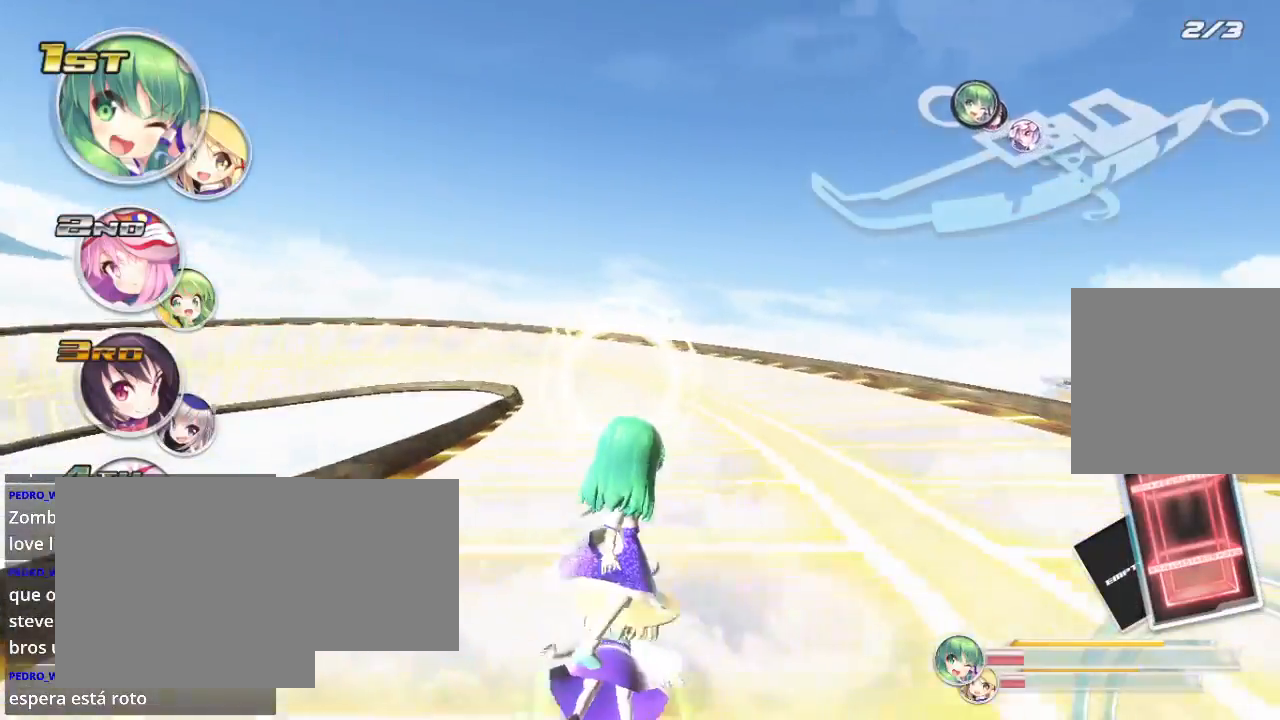
{"buttons": ["R2"], "left_stick": "center", "right_stick": "center", "events": [[100, "left_stick", "center"], [200, "left_stick", "left"], [400, "left_stick", "center"]]}
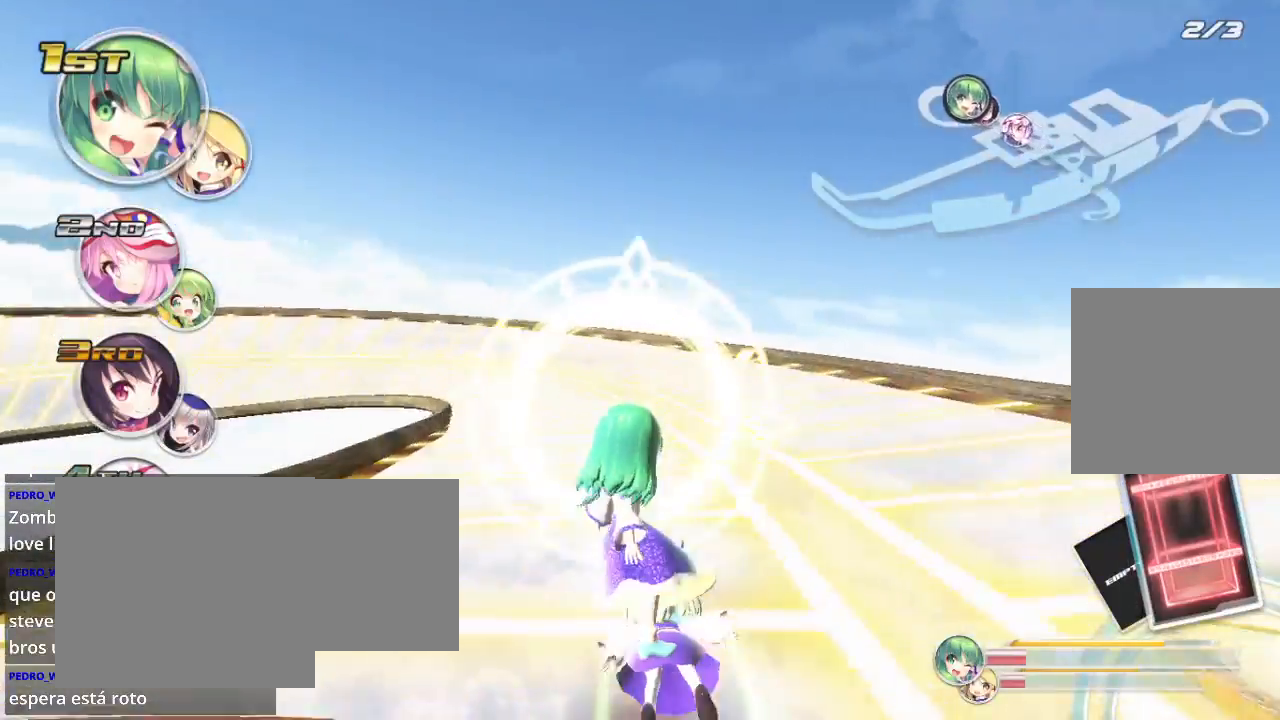
{"buttons": ["L2", "R2"], "left_stick": "left", "right_stick": "center", "events": [[267, "left_stick", "left"], [467, "L2", "down"]]}
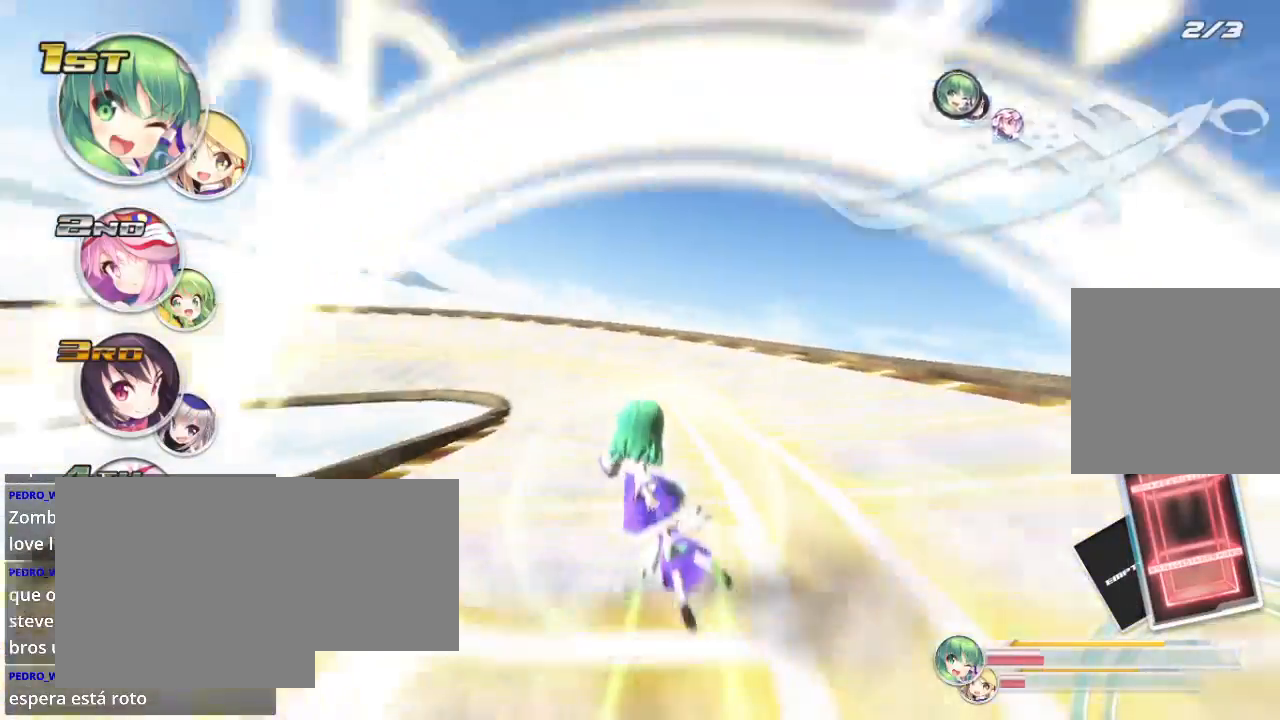
{"buttons": ["L2", "R2"], "left_stick": "left", "right_stick": "center", "events": [[133, "L2", "up"], [233, "left_stick", "center"], [433, "left_stick", "left"], [500, "L2", "down"]]}
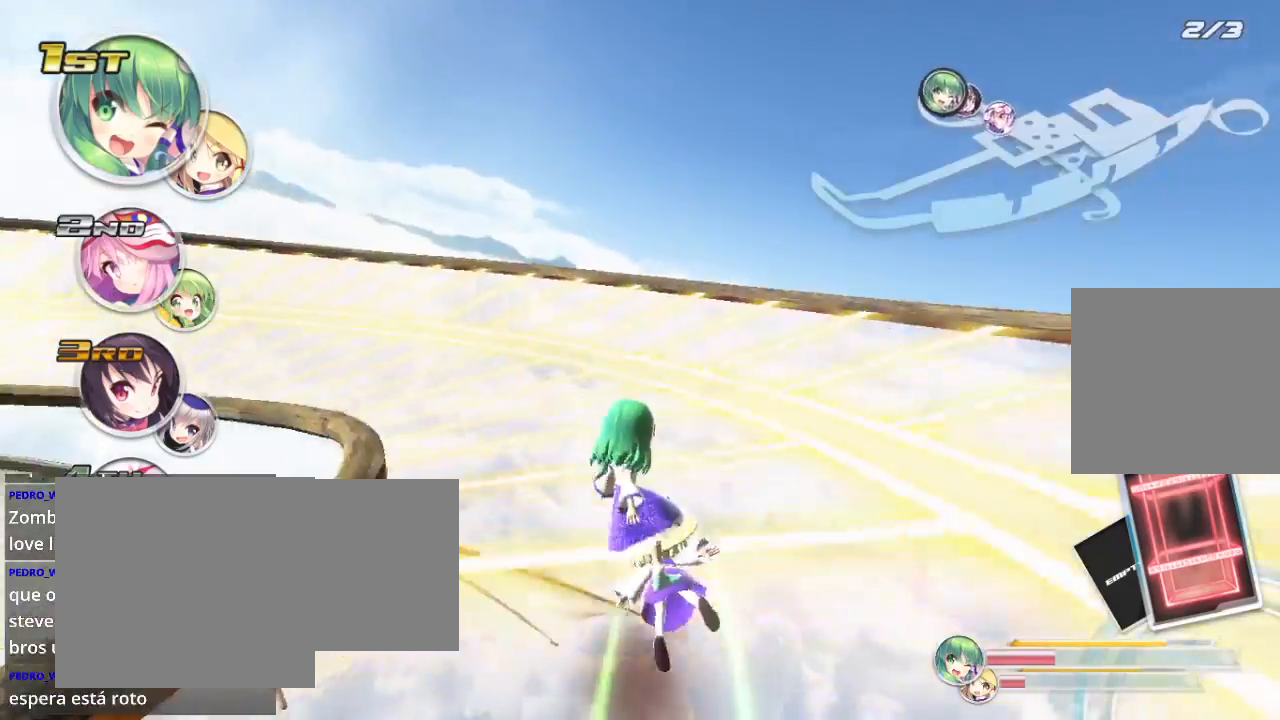
{"buttons": ["L2", "R2"], "left_stick": "left", "right_stick": "center", "events": [[367, "L2", "up"], [500, "L2", "down"]]}
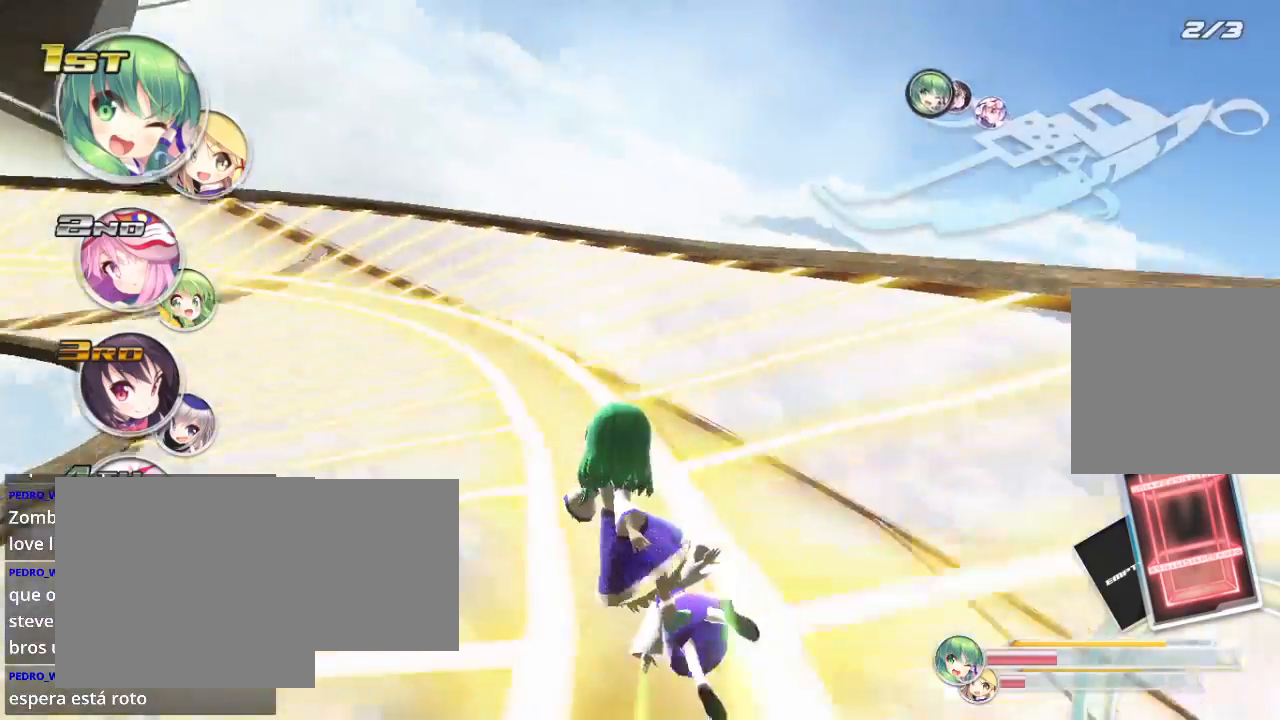
{"buttons": ["L2", "R2"], "left_stick": "left", "right_stick": "center", "events": [[367, "L2", "up"], [433, "L2", "down"]]}
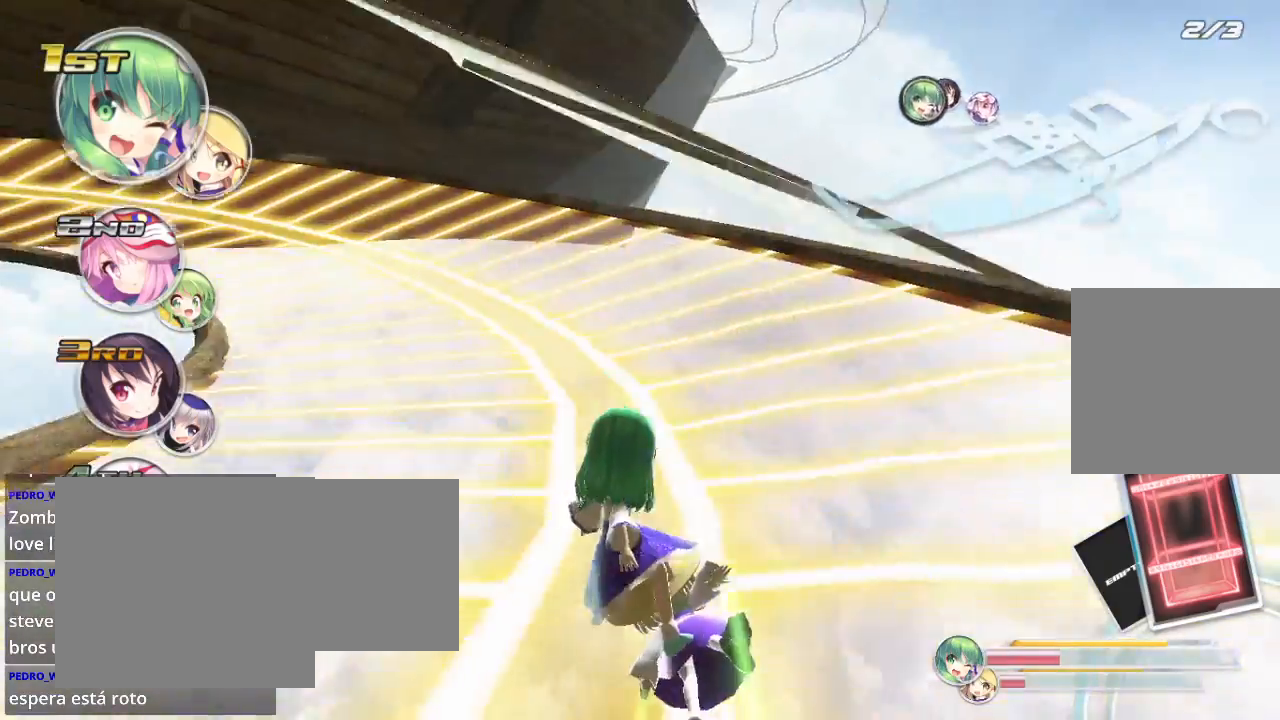
{"buttons": ["R2"], "left_stick": "left", "right_stick": "center", "events": [[67, "L2", "up"]]}
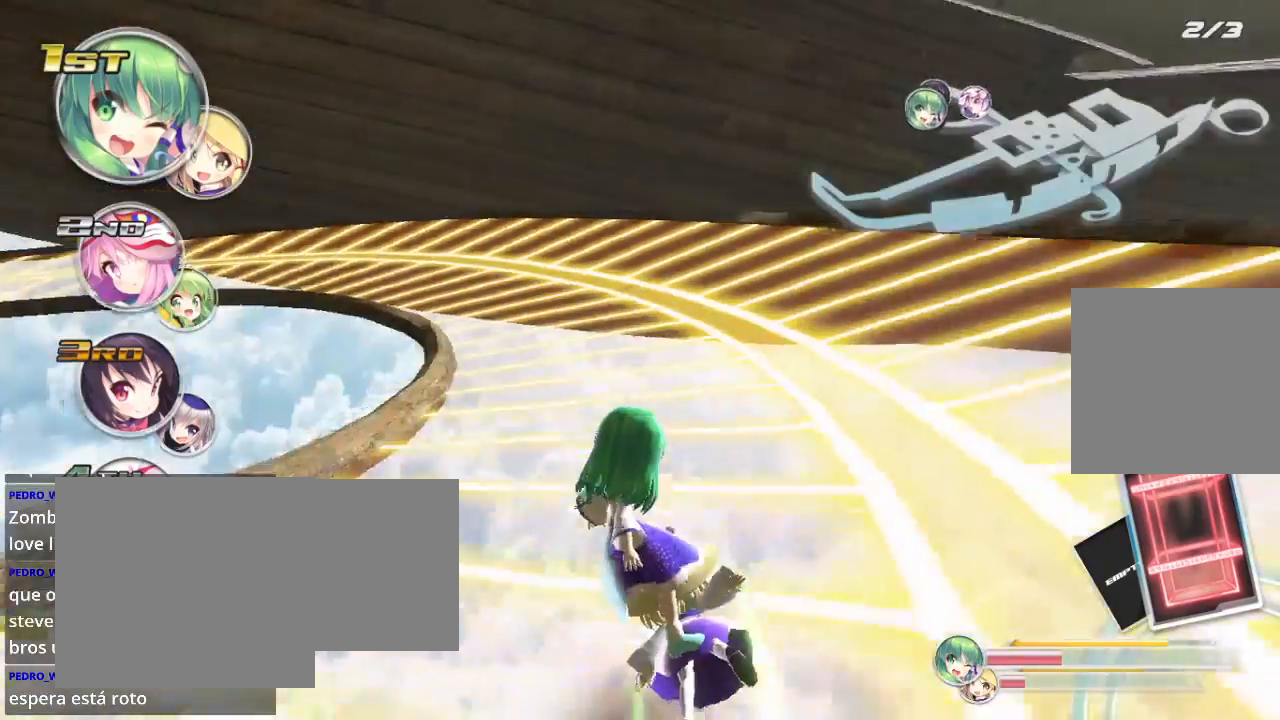
{"buttons": ["R2"], "left_stick": "left", "right_stick": "center", "events": []}
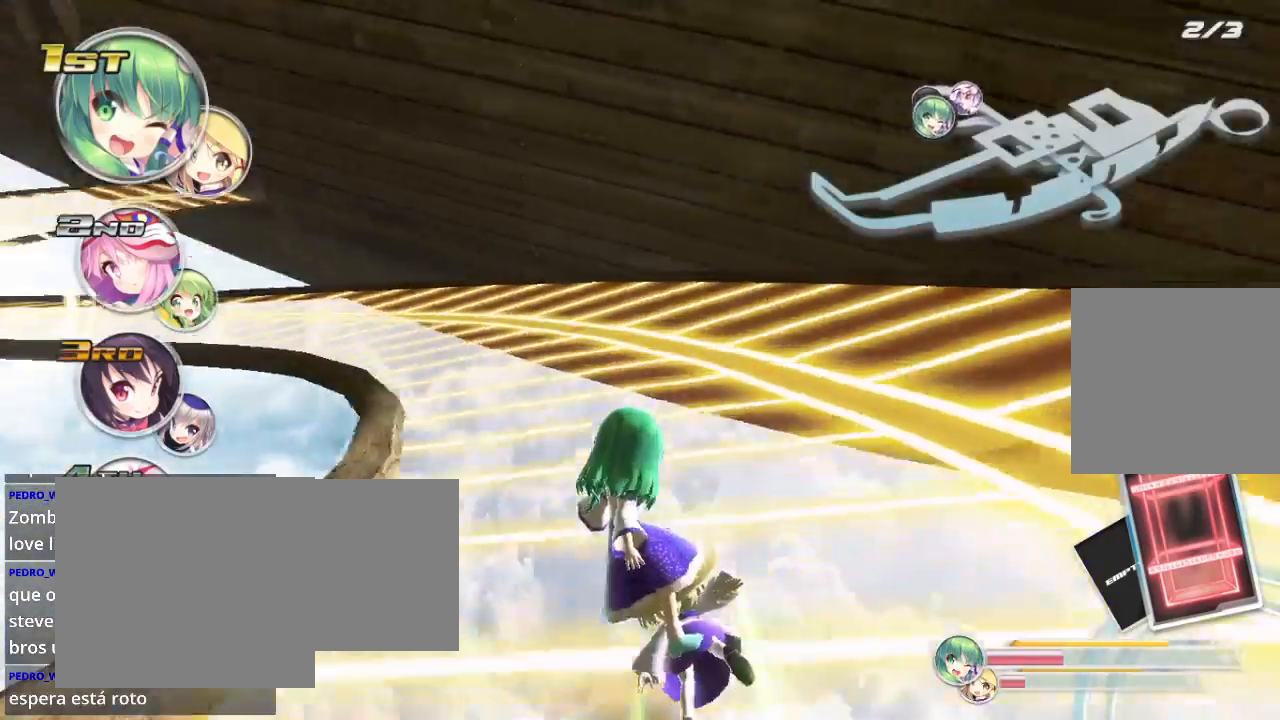
{"buttons": ["L2", "R2"], "left_stick": "left", "right_stick": "center", "events": [[67, "L2", "down"]]}
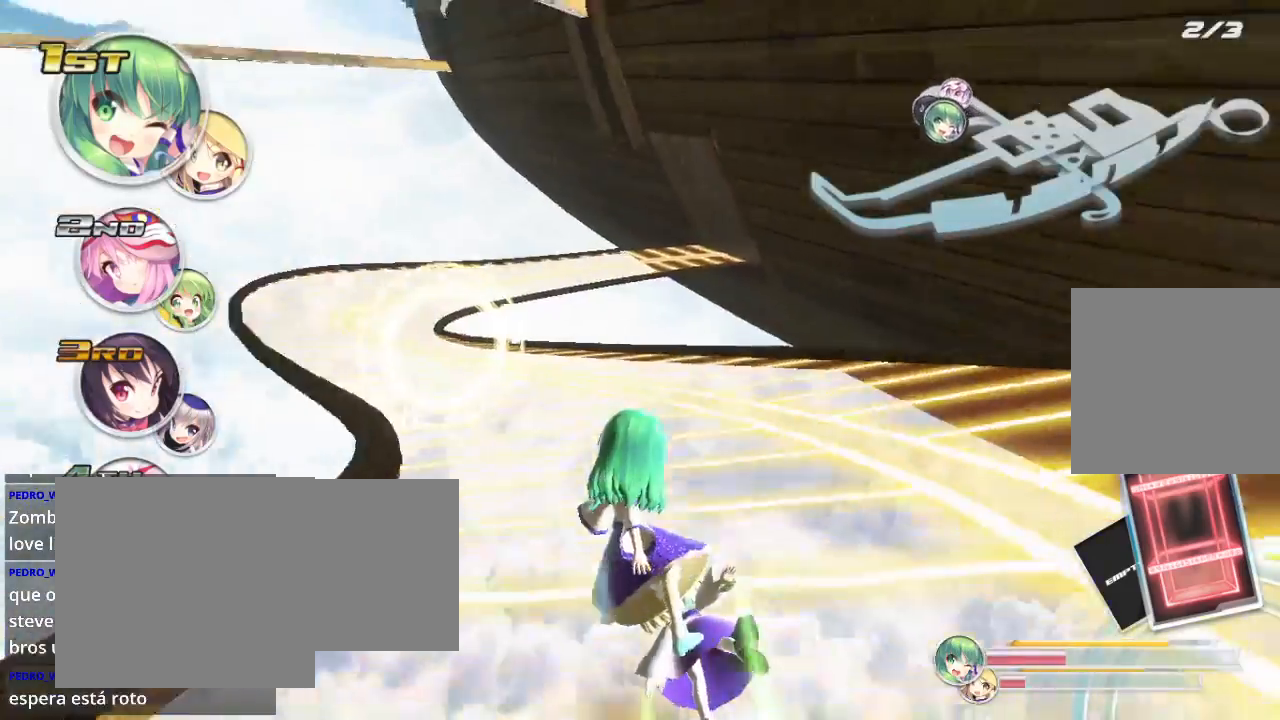
{"buttons": ["R2"], "left_stick": "left", "right_stick": "center", "events": [[33, "L2", "up"]]}
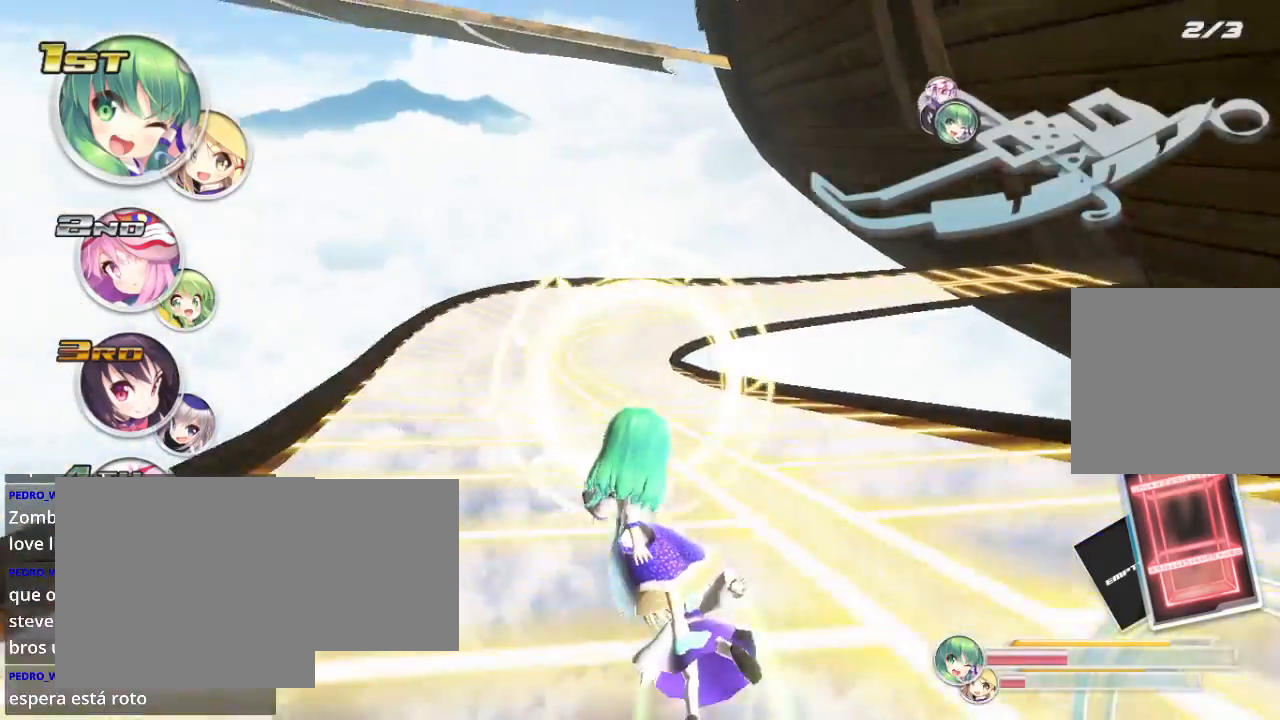
{"buttons": ["R2"], "left_stick": "center", "right_stick": "center", "events": [[100, "left_stick", "center"]]}
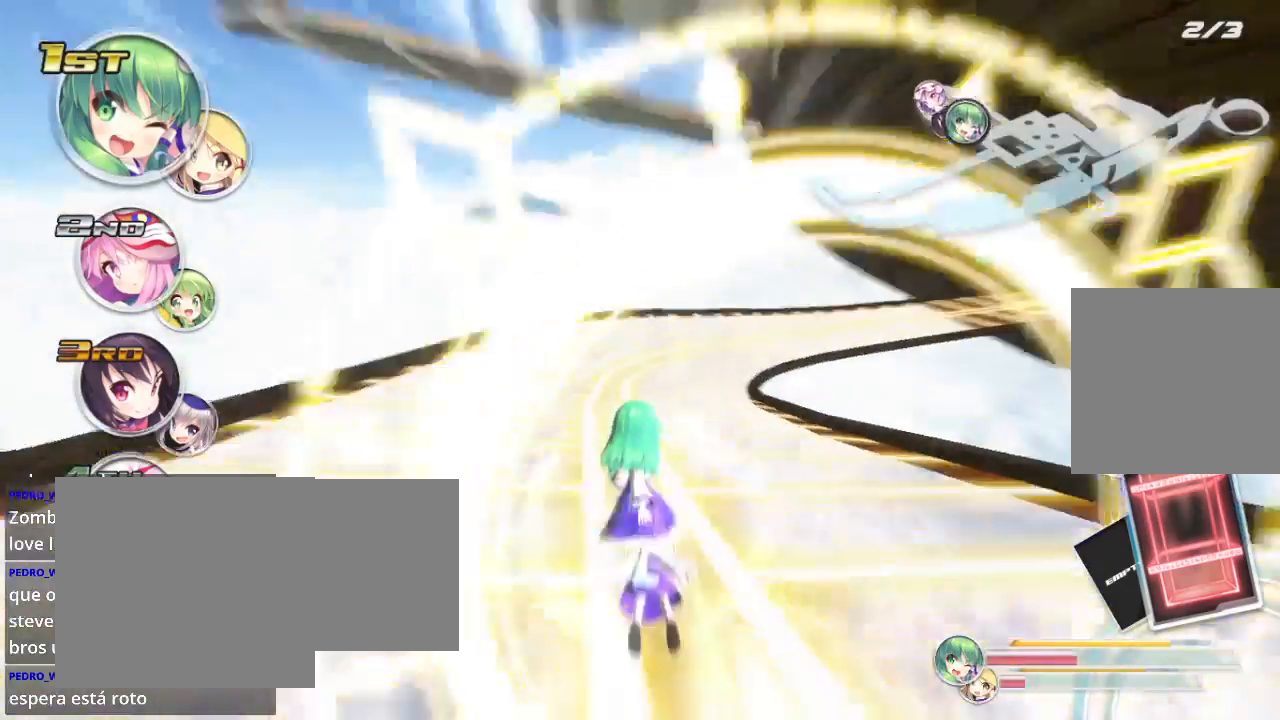
{"buttons": ["L2", "R2"], "left_stick": "right", "right_stick": "center", "events": [[300, "left_stick", "right"], [400, "L2", "down"]]}
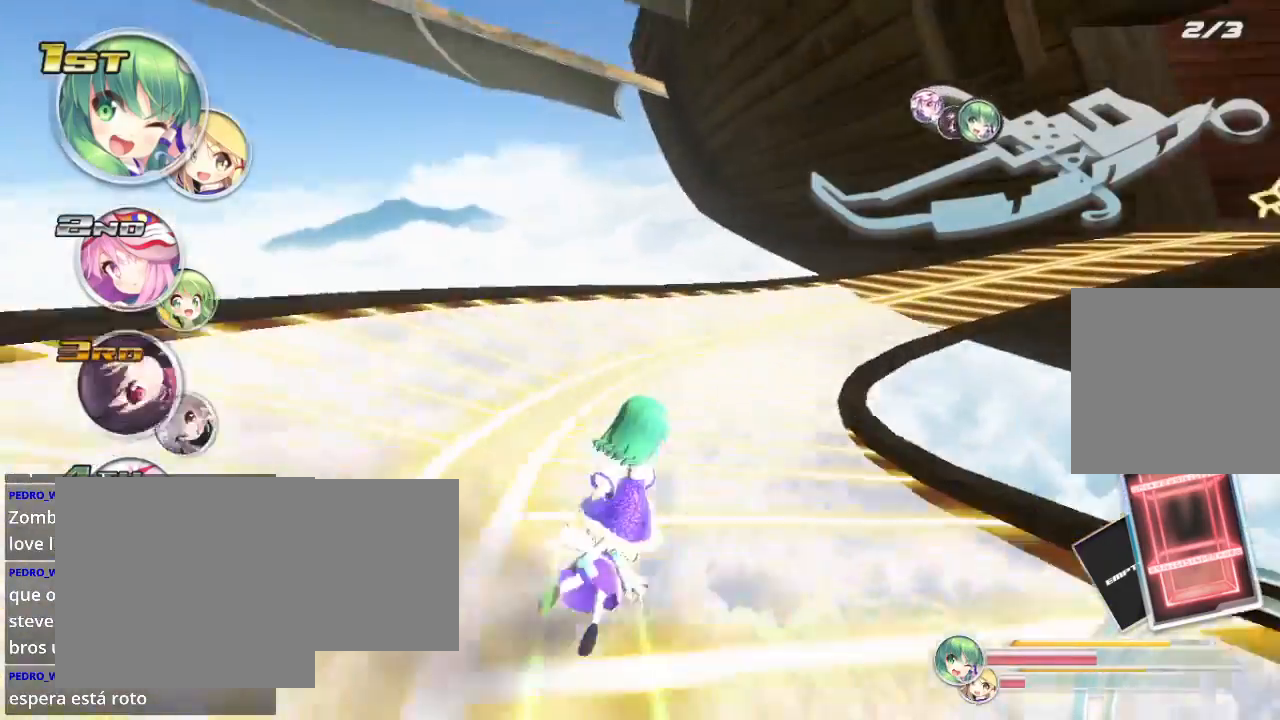
{"buttons": ["L2", "R2"], "left_stick": "right", "right_stick": "center", "events": []}
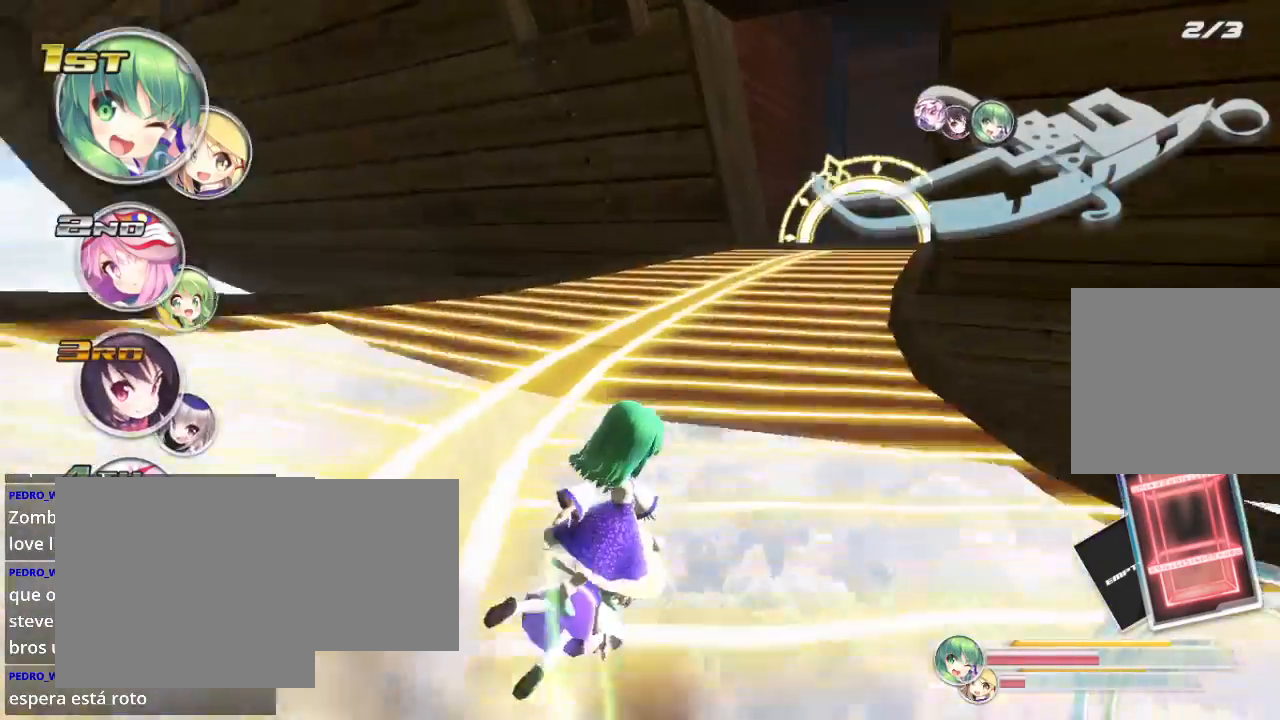
{"buttons": ["R2"], "left_stick": "right", "right_stick": "center", "events": [[233, "L2", "up"], [333, "left_stick", "center"], [400, "left_stick", "right"]]}
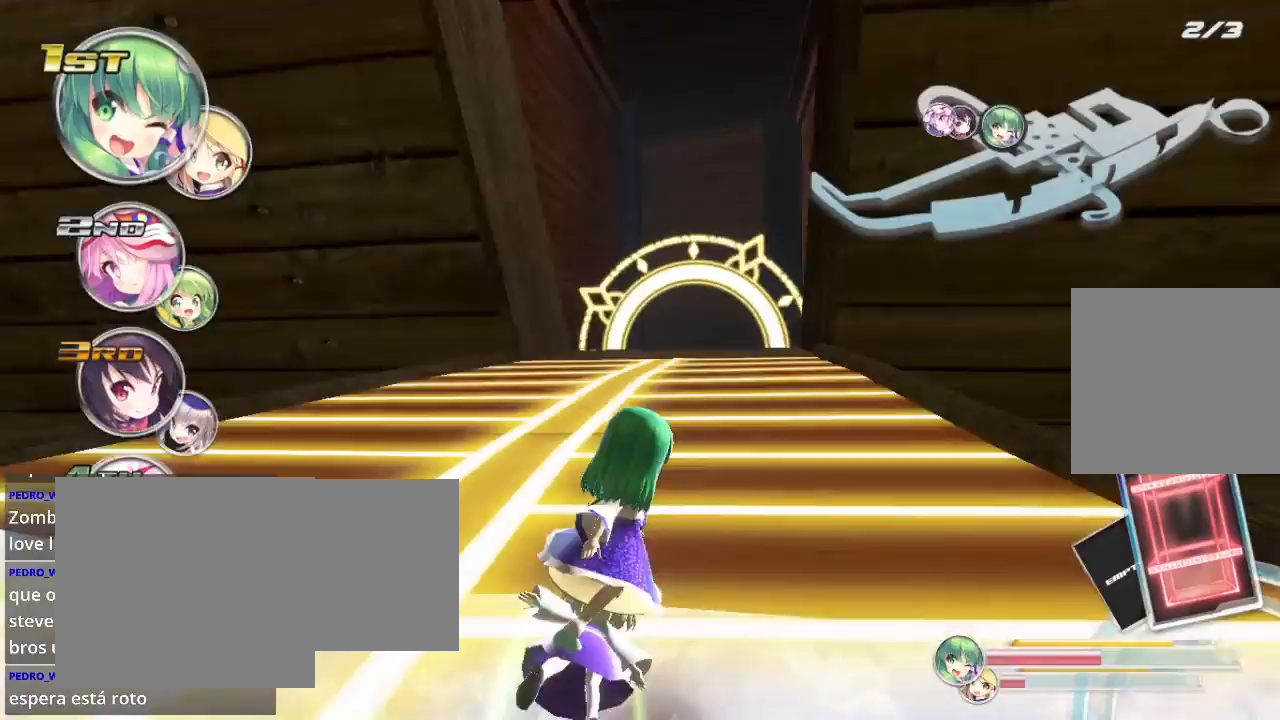
{"buttons": ["R2"], "left_stick": "right", "right_stick": "center", "events": [[67, "left_stick", "center"], [200, "left_stick", "right"]]}
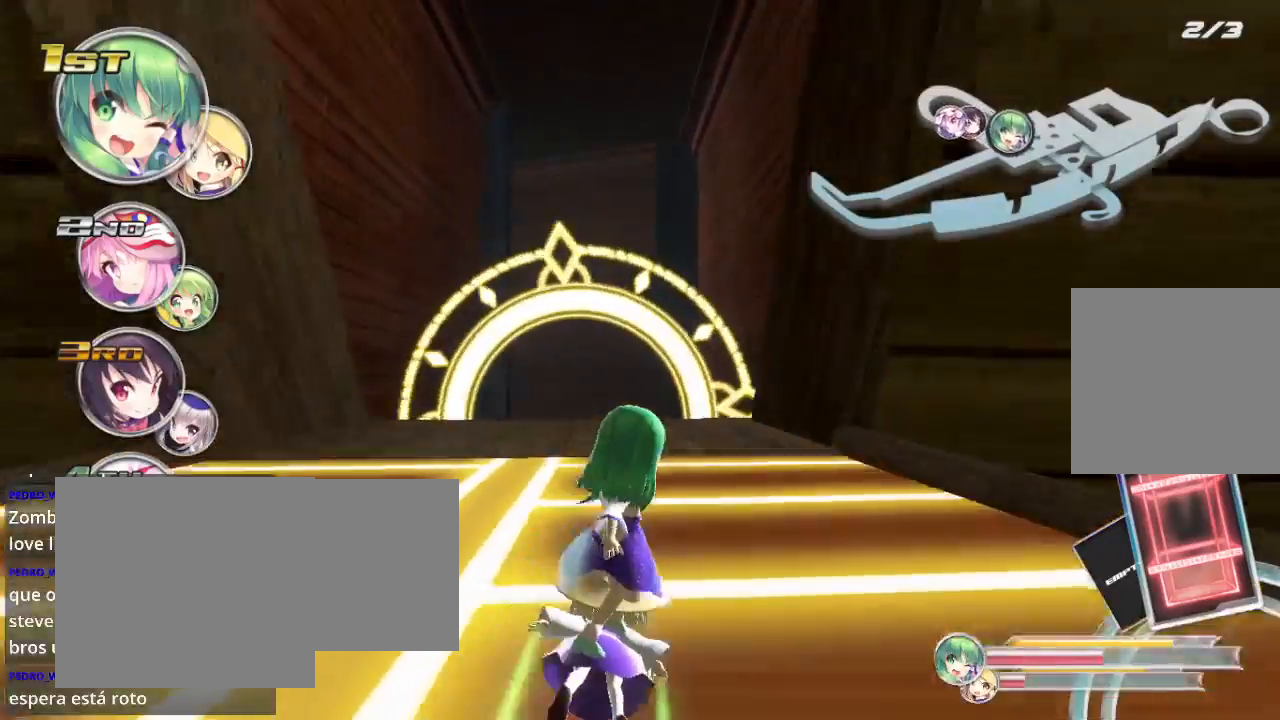
{"buttons": ["R2"], "left_stick": "left", "right_stick": "center", "events": [[67, "left_stick", "center"], [233, "left_stick", "left"], [300, "left_stick", "center"], [400, "left_stick", "left"]]}
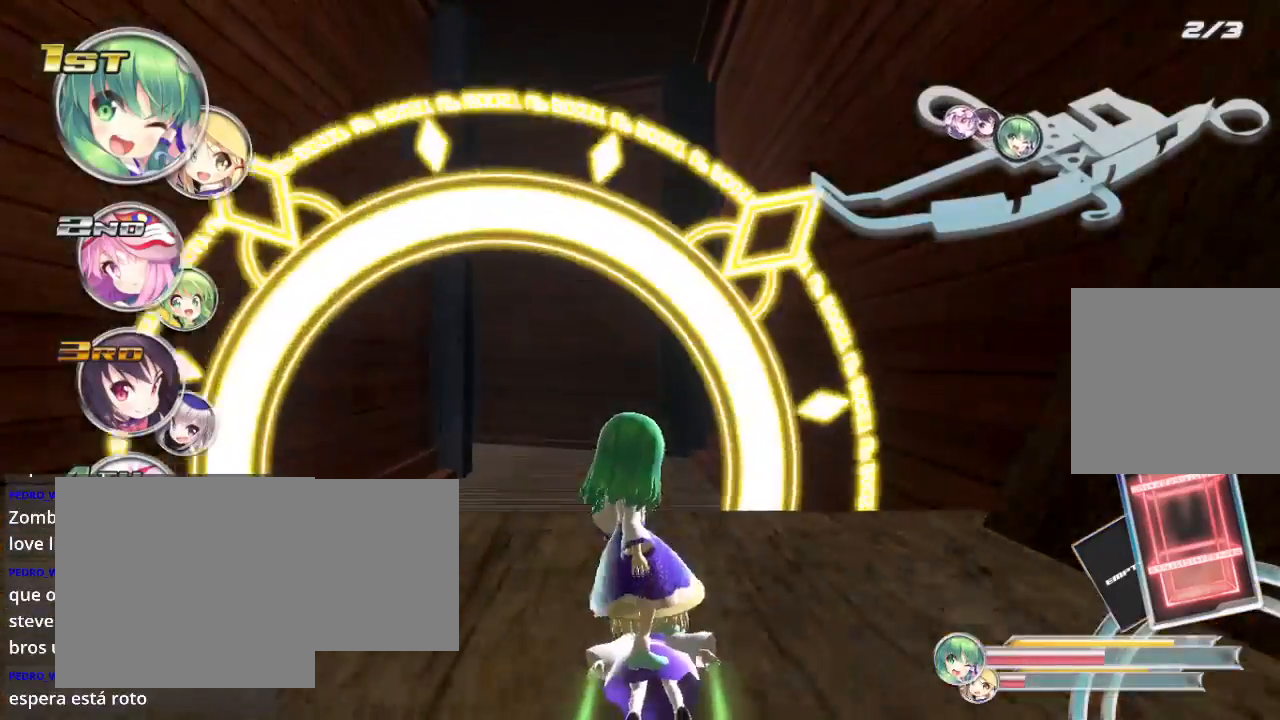
{"buttons": ["R2"], "left_stick": "center", "right_stick": "center", "events": [[400, "left_stick", "center"]]}
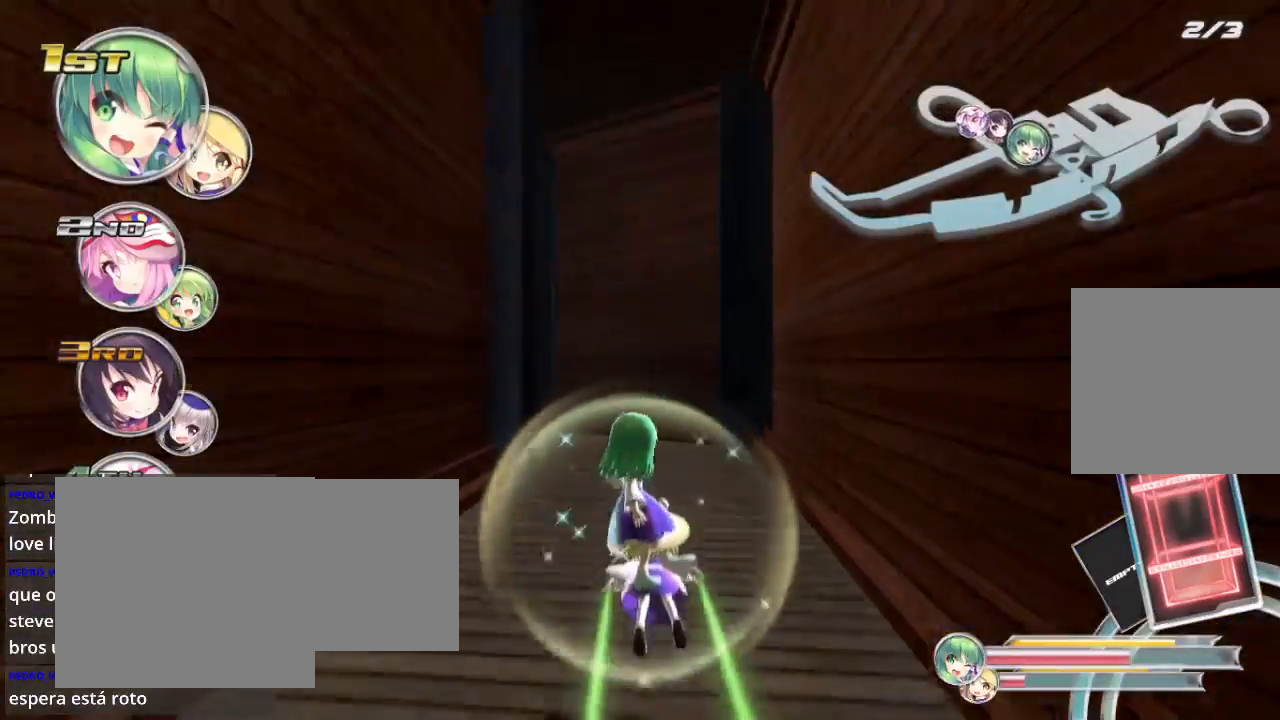
{"buttons": ["R2"], "left_stick": "left", "right_stick": "center", "events": [[367, "left_stick", "left"]]}
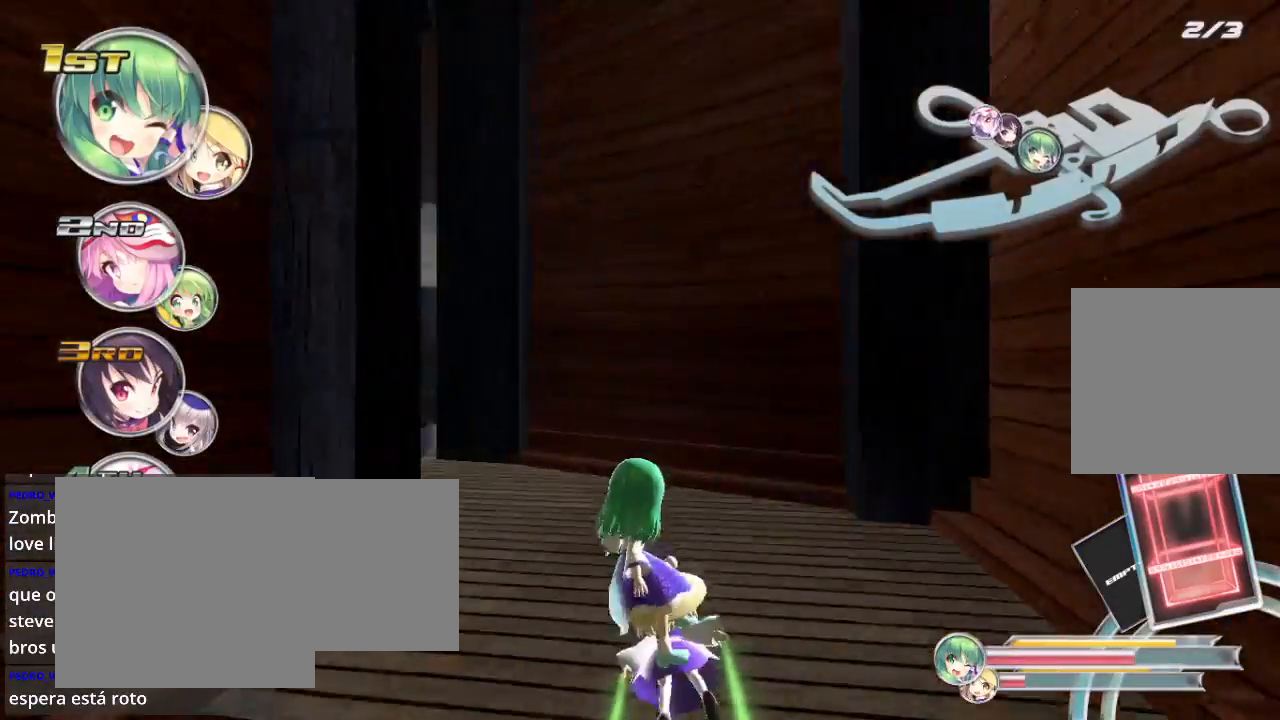
{"buttons": ["R2"], "left_stick": "center", "right_stick": "center", "events": [[100, "B", "down"], [467, "B", "up"], [467, "left_stick", "center"]]}
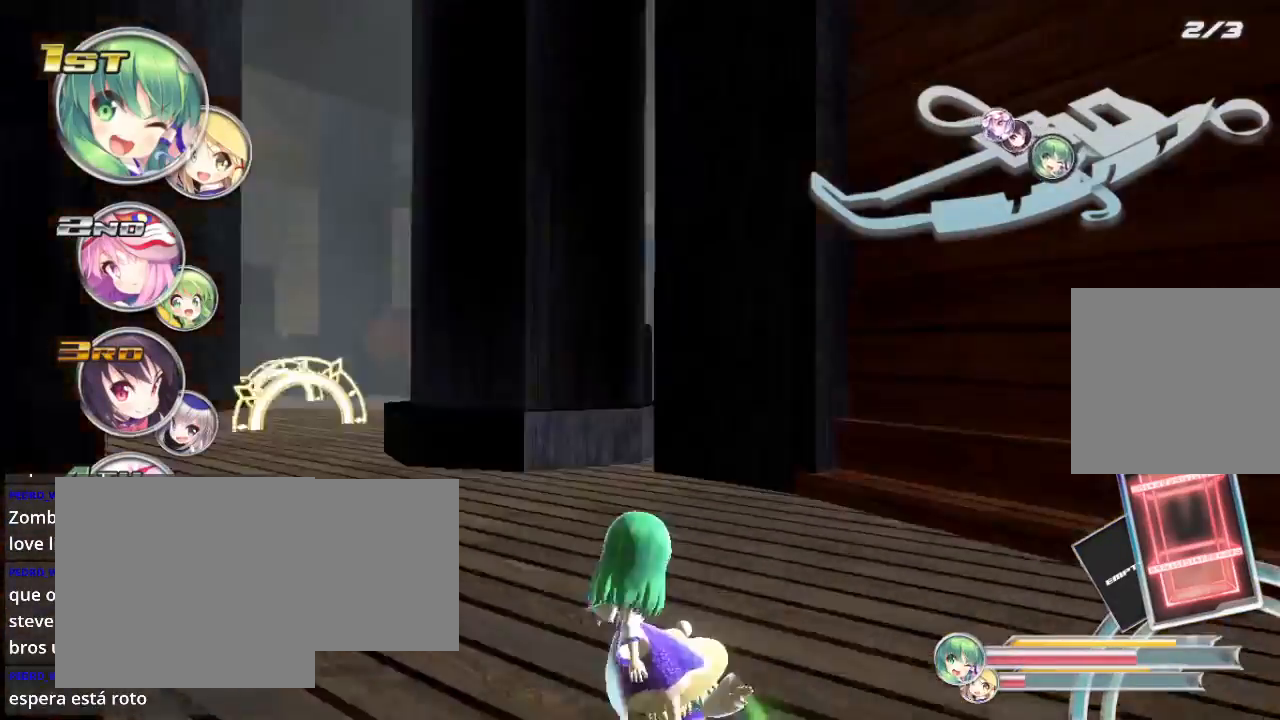
{"buttons": ["A", "R2"], "left_stick": "left", "right_stick": "center", "events": [[33, "left_stick", "right"], [167, "left_stick", "left"], [500, "A", "down"]]}
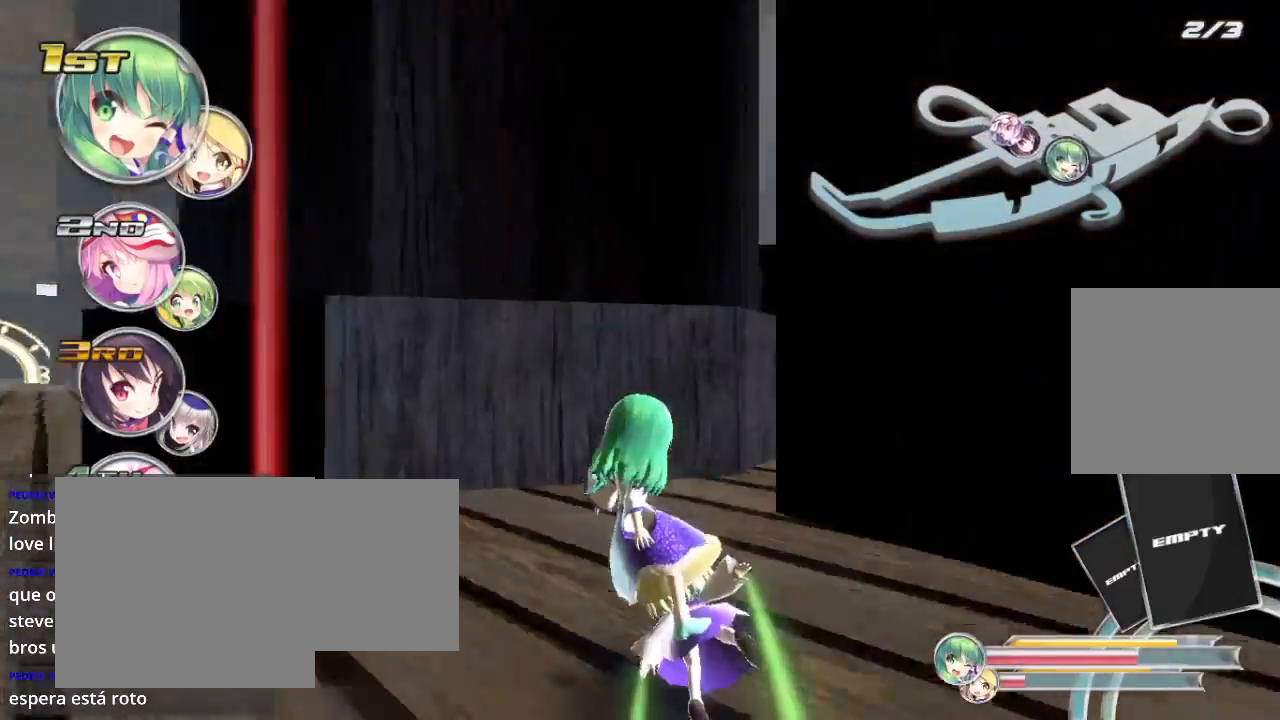
{"buttons": ["L2", "R2"], "left_stick": "left", "right_stick": "center", "events": [[133, "A", "up"], [133, "L2", "down"]]}
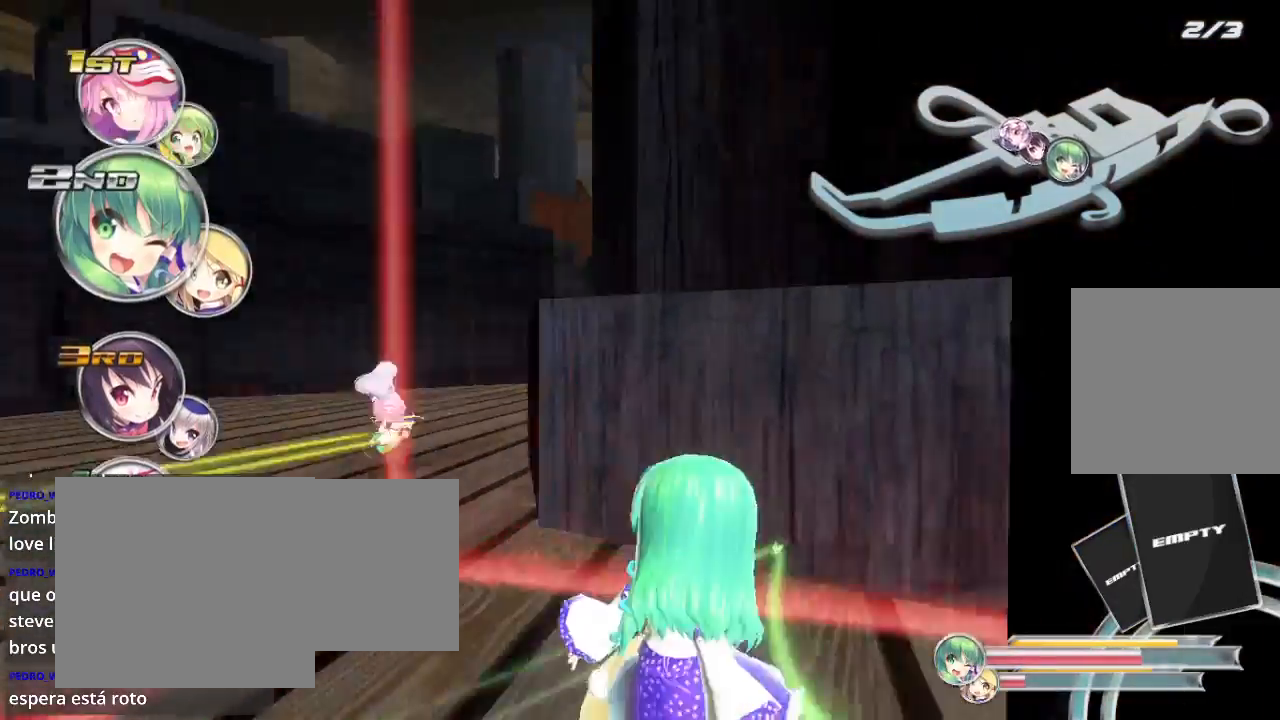
{"buttons": ["L2", "R2"], "left_stick": "right", "right_stick": "center", "events": [[200, "L2", "up"], [233, "left_stick", "right"], [467, "L2", "down"]]}
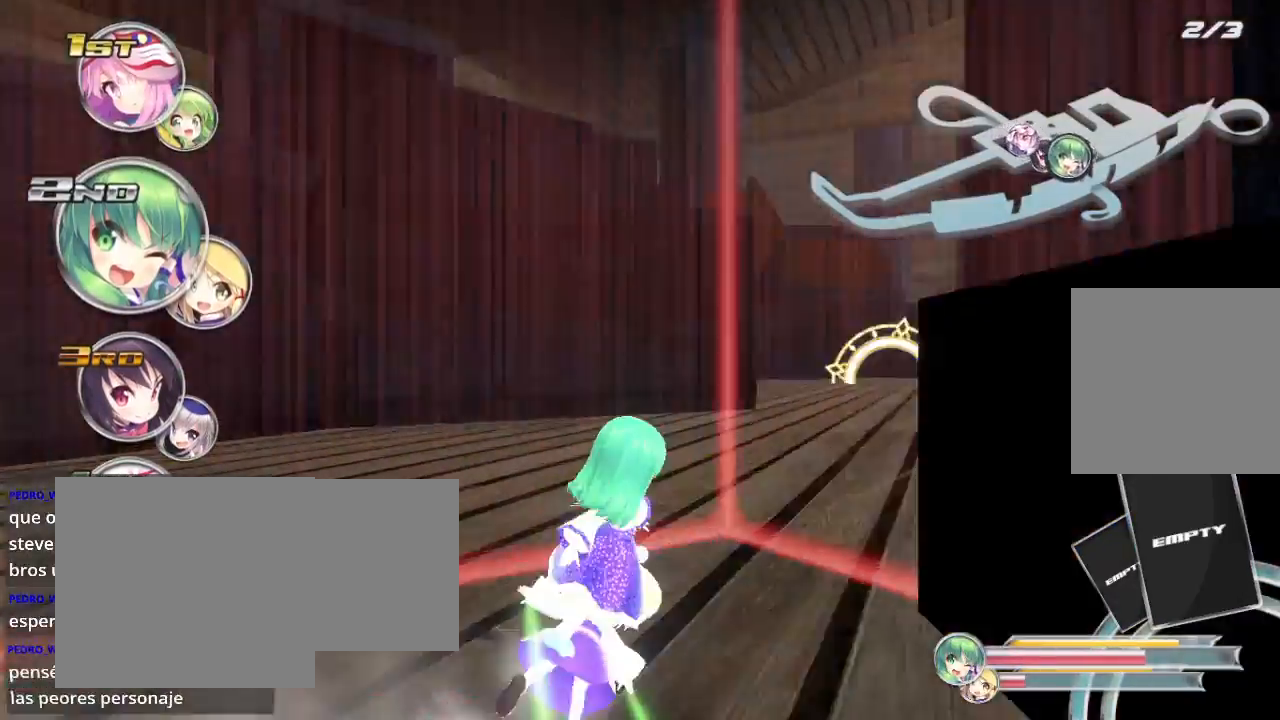
{"buttons": ["L2", "R2"], "left_stick": "right", "right_stick": "center", "events": []}
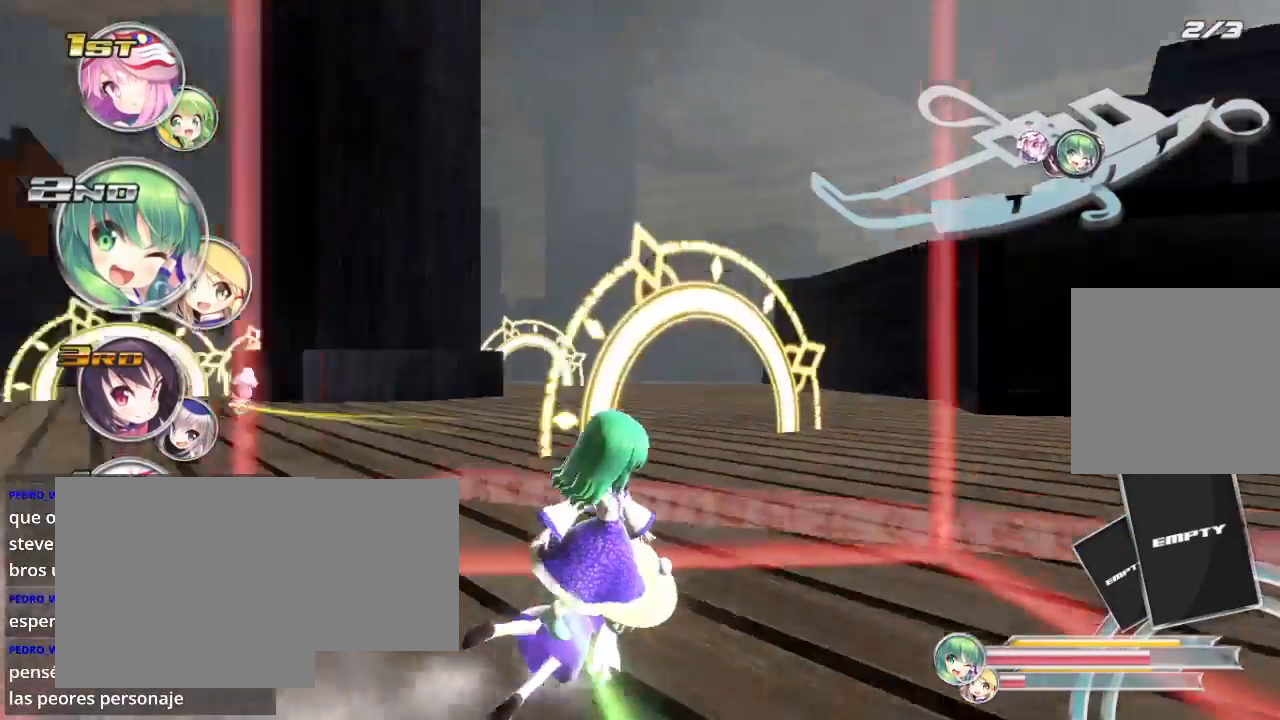
{"buttons": ["L2", "R2"], "left_stick": "left", "right_stick": "center", "events": [[100, "L2", "up"], [167, "left_stick", "left"], [333, "L2", "down"]]}
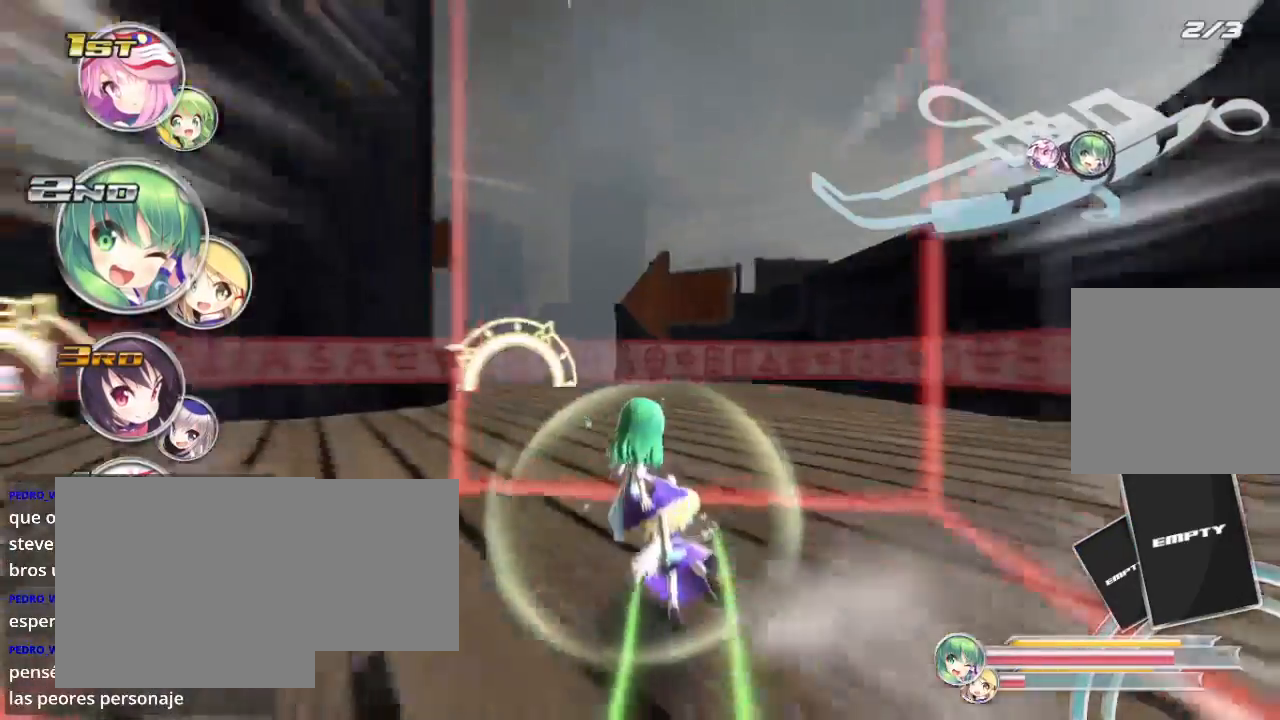
{"buttons": ["L2", "R2"], "left_stick": "down-left", "right_stick": "center", "events": [[33, "left_stick", "center"], [67, "L2", "up"], [100, "left_stick", "down-left"], [167, "L2", "down"]]}
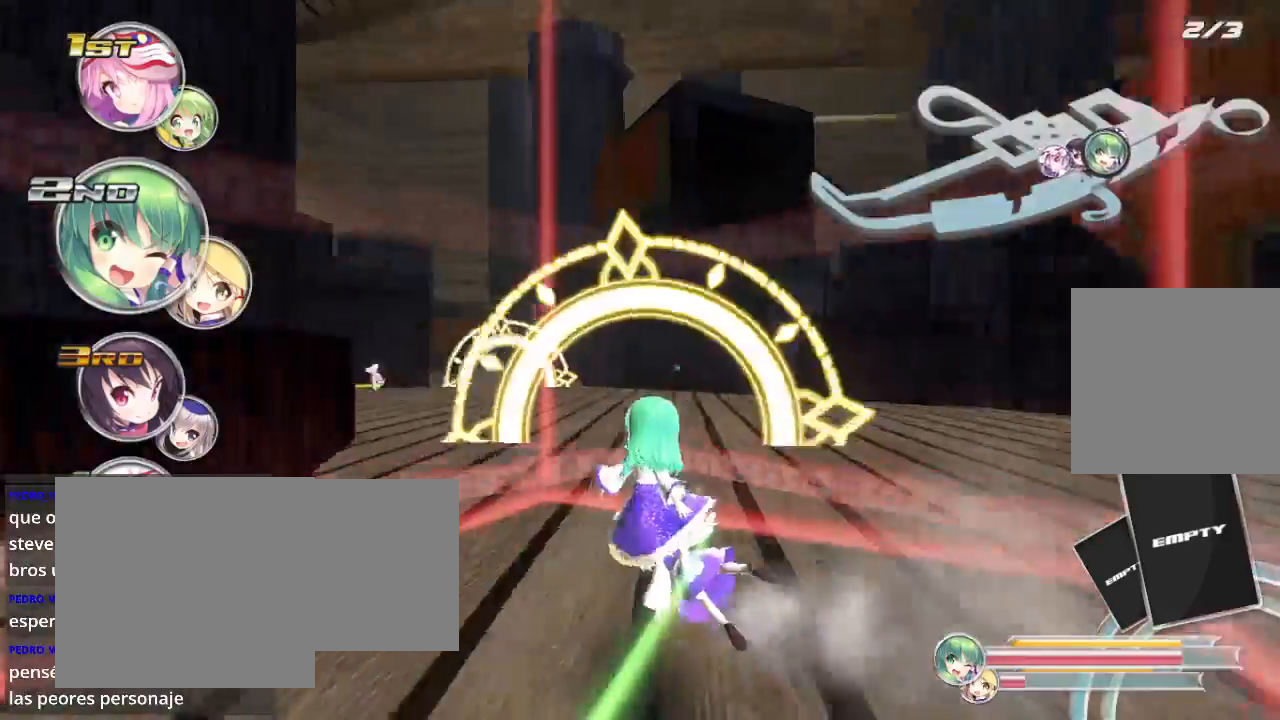
{"buttons": ["R2"], "left_stick": "right", "right_stick": "center", "events": [[267, "left_stick", "center"], [300, "L2", "up"], [333, "left_stick", "right"]]}
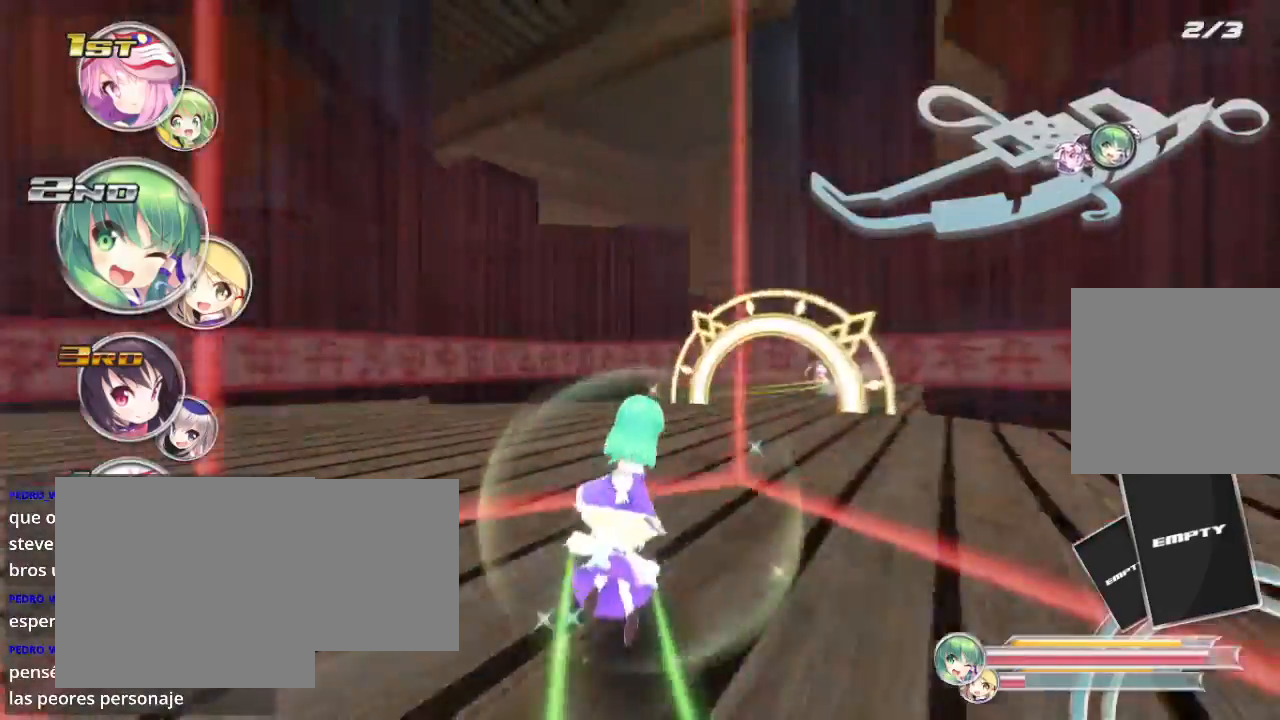
{"buttons": ["L2", "R2"], "left_stick": "left", "right_stick": "center", "events": [[200, "left_stick", "center"], [300, "left_stick", "right"], [367, "L2", "down"], [500, "left_stick", "left"]]}
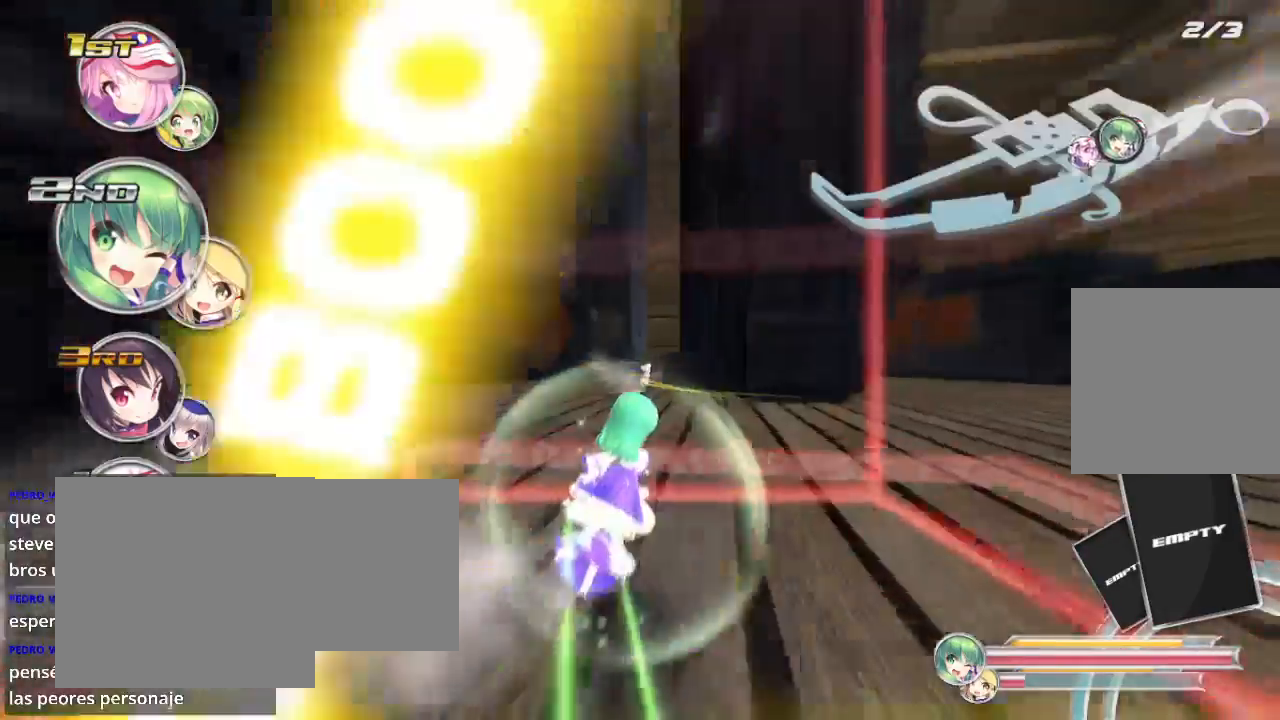
{"buttons": ["L2", "R2"], "left_stick": "right", "right_stick": "center", "events": [[133, "L2", "up"], [200, "left_stick", "right"], [500, "L2", "down"]]}
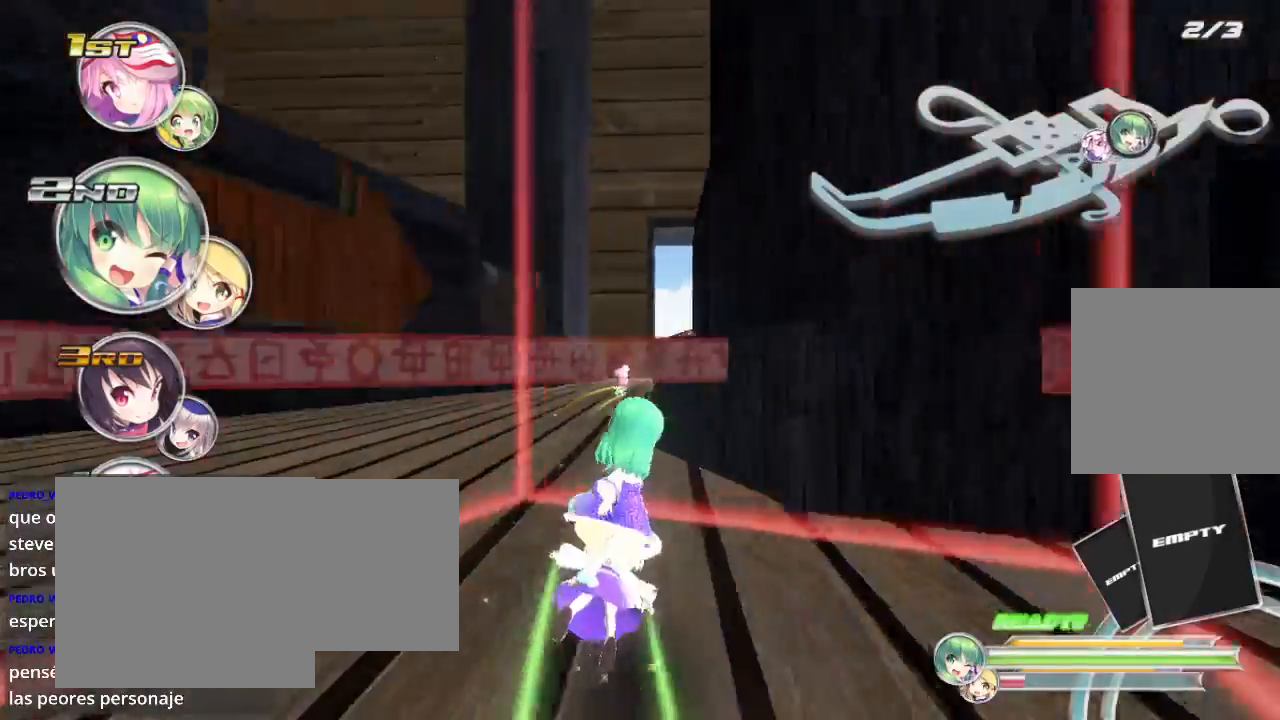
{"buttons": ["R2"], "left_stick": "right", "right_stick": "center", "events": [[100, "left_stick", "left"], [233, "left_stick", "center"], [400, "L2", "up"], [400, "left_stick", "right"]]}
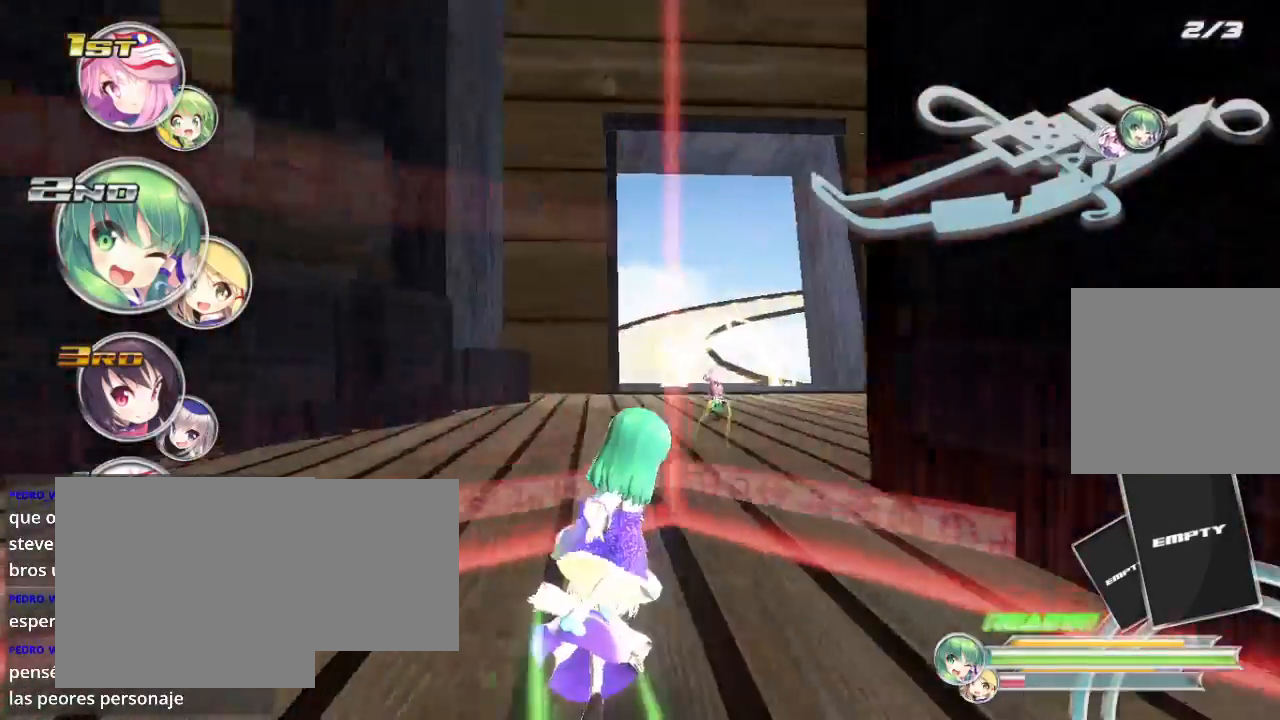
{"buttons": ["R2"], "left_stick": "center", "right_stick": "center", "events": [[167, "A", "down"], [267, "A", "up"], [333, "left_stick", "center"]]}